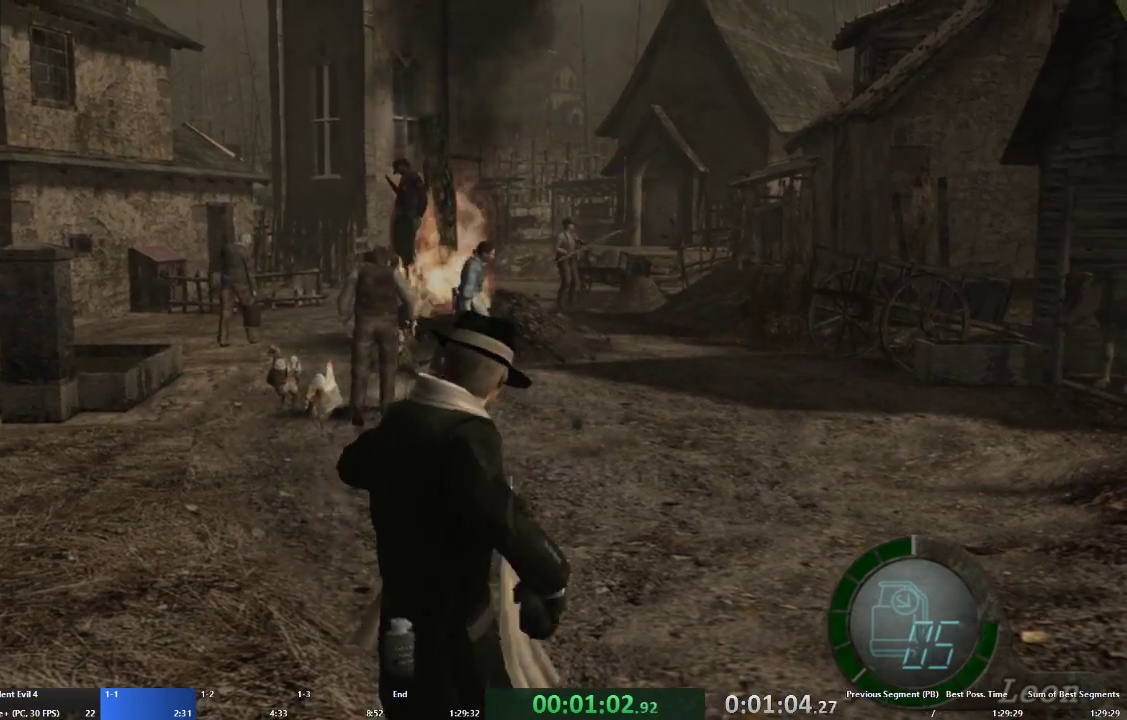
Gameplay with a controller (Xbox layout); each line is a JSON object with the inputs held at the frame after it. "events" lists button and stick changes between this image and that frame as [ms after this image, input, new state], when the widget could be followed in between. Not read: L3 R3.
{"buttons": ["DPAD_DOWN"], "left_stick": "center", "right_stick": "center", "events": [[33, "START", "down"], [133, "START", "up"], [200, "START", "down"], [300, "START", "up"], [433, "DPAD_DOWN", "down"]]}
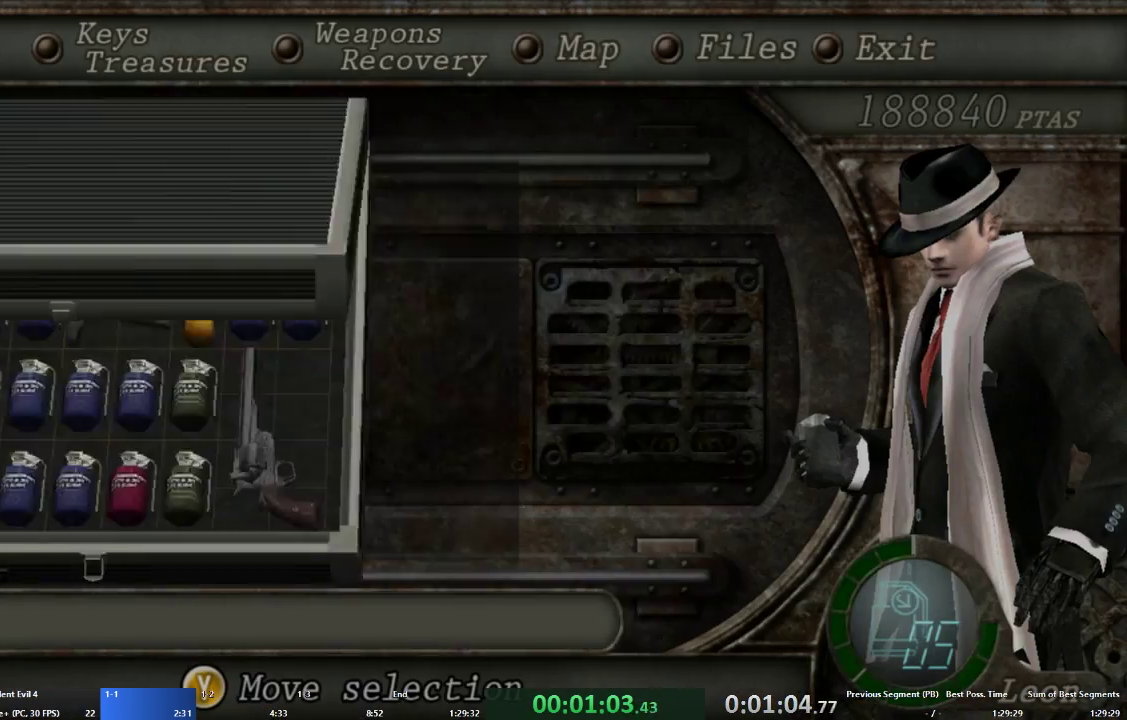
{"buttons": [], "left_stick": "center", "right_stick": "center", "events": [[33, "DPAD_DOWN", "up"], [100, "DPAD_DOWN", "down"], [167, "DPAD_DOWN", "up"], [200, "A", "down"], [267, "A", "up"]]}
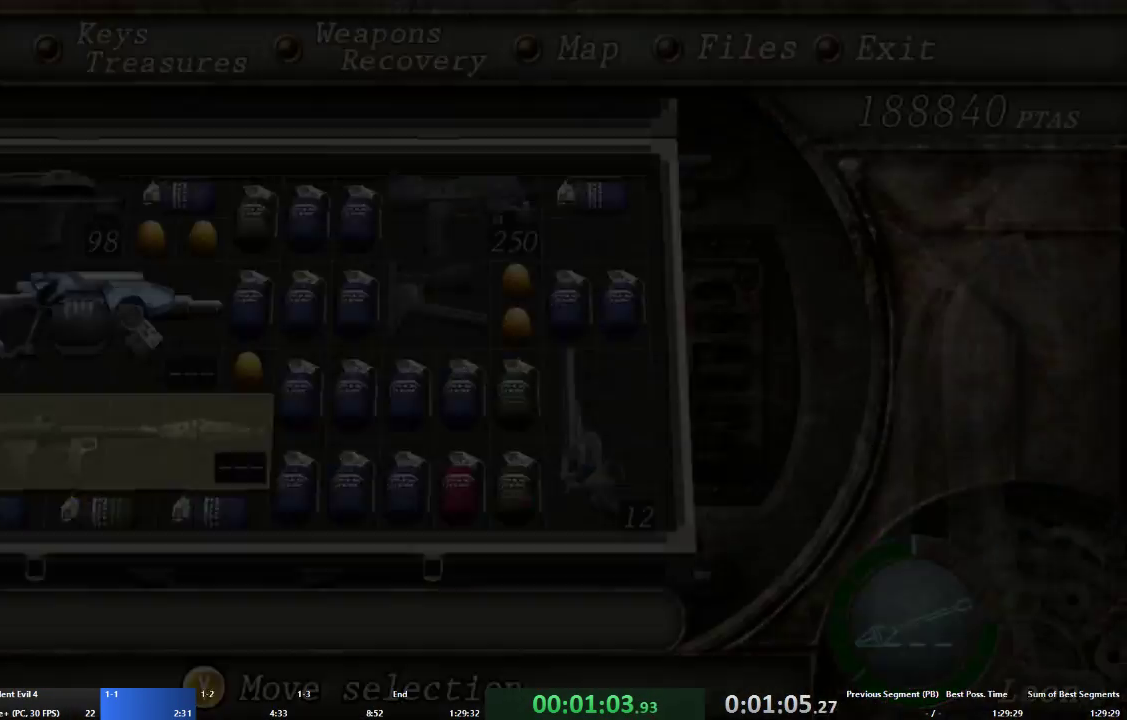
{"buttons": ["L2", "R2"], "left_stick": "center", "right_stick": "center", "events": [[100, "L2", "down"], [433, "R2", "down"]]}
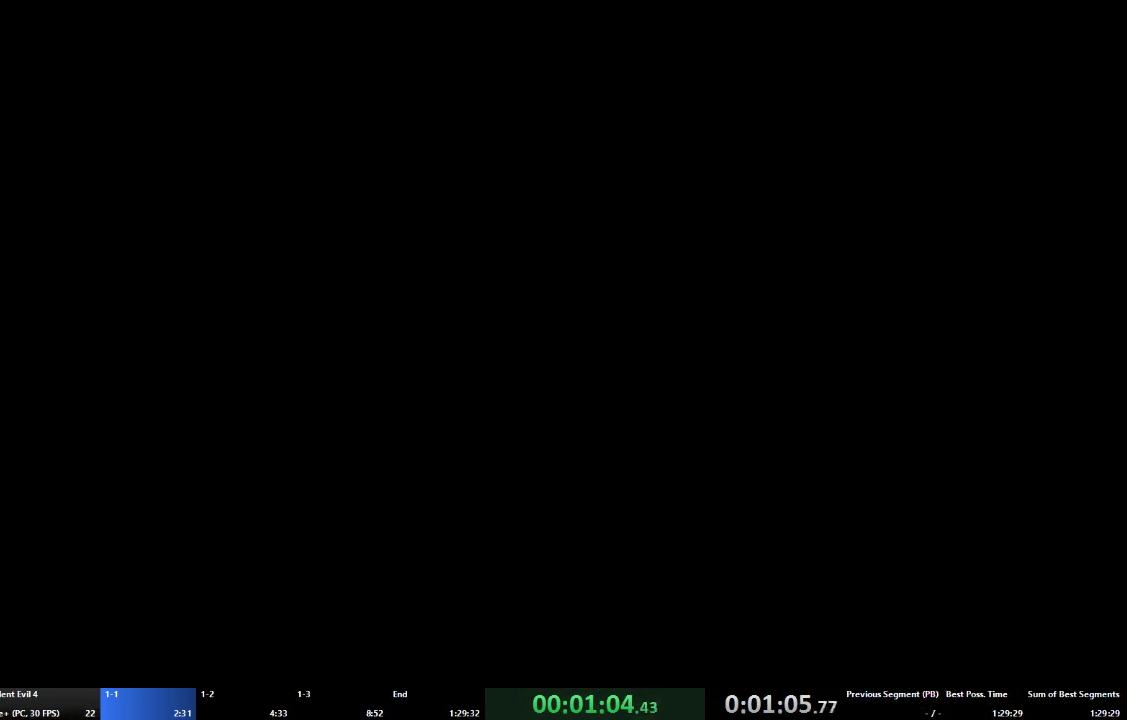
{"buttons": ["L2", "R2"], "left_stick": "center", "right_stick": "left", "events": [[167, "right_stick", "left"]]}
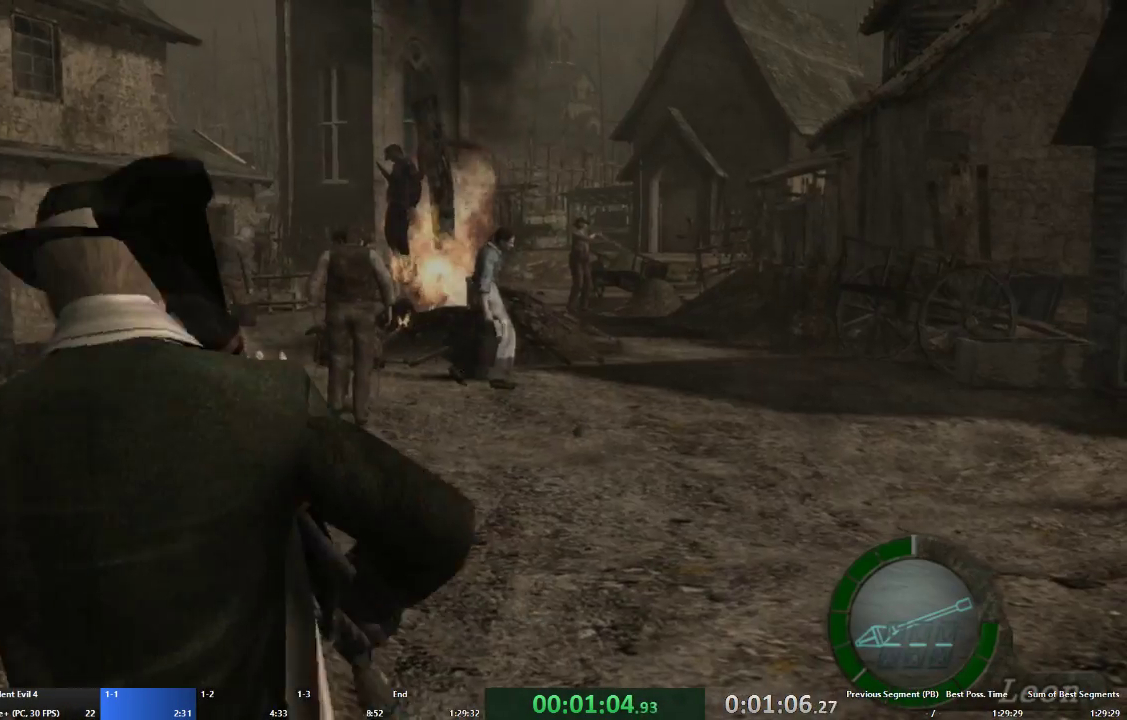
{"buttons": ["L2", "R2"], "left_stick": "center", "right_stick": "left", "events": []}
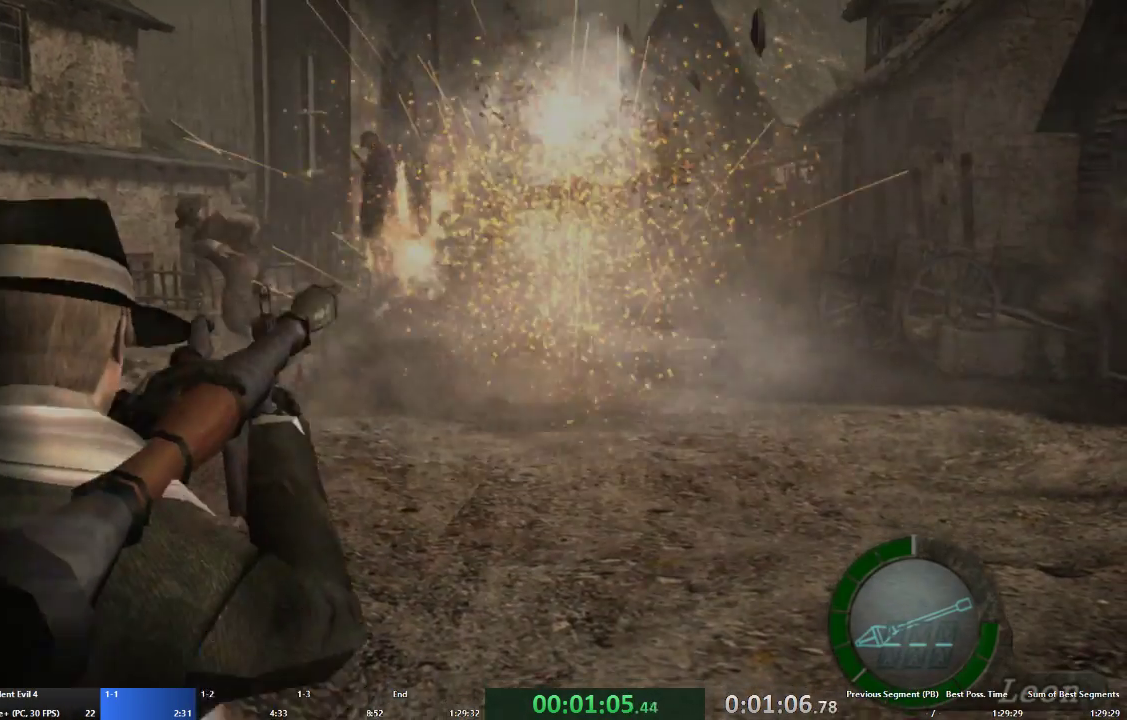
{"buttons": ["L2", "R2"], "left_stick": "center", "right_stick": "left", "events": []}
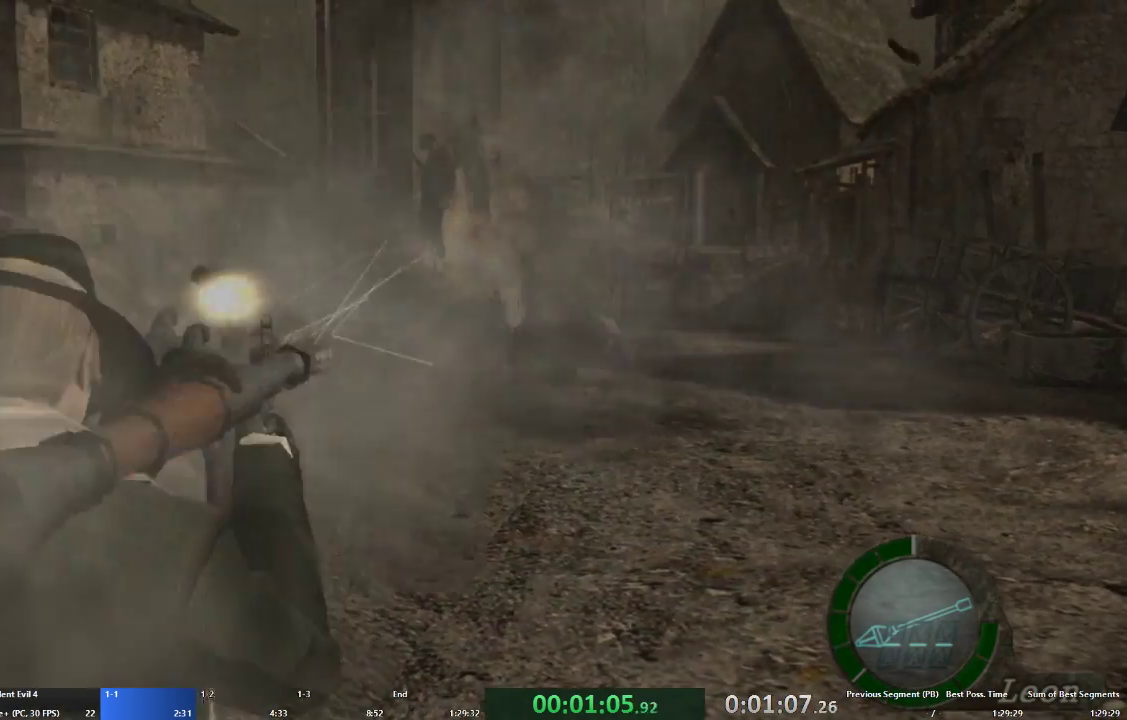
{"buttons": ["A"], "left_stick": "up", "right_stick": "center", "events": [[167, "R2", "up"], [200, "L2", "up"], [233, "right_stick", "center"], [400, "A", "down"], [400, "left_stick", "up"]]}
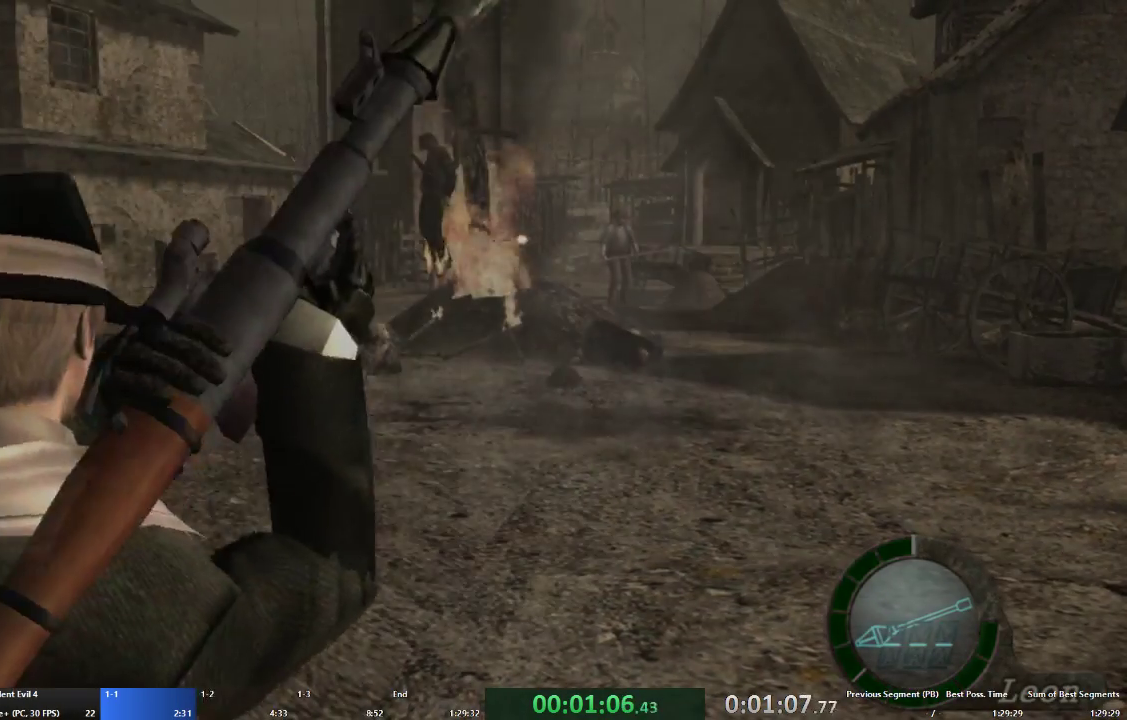
{"buttons": ["A"], "left_stick": "up", "right_stick": "center", "events": []}
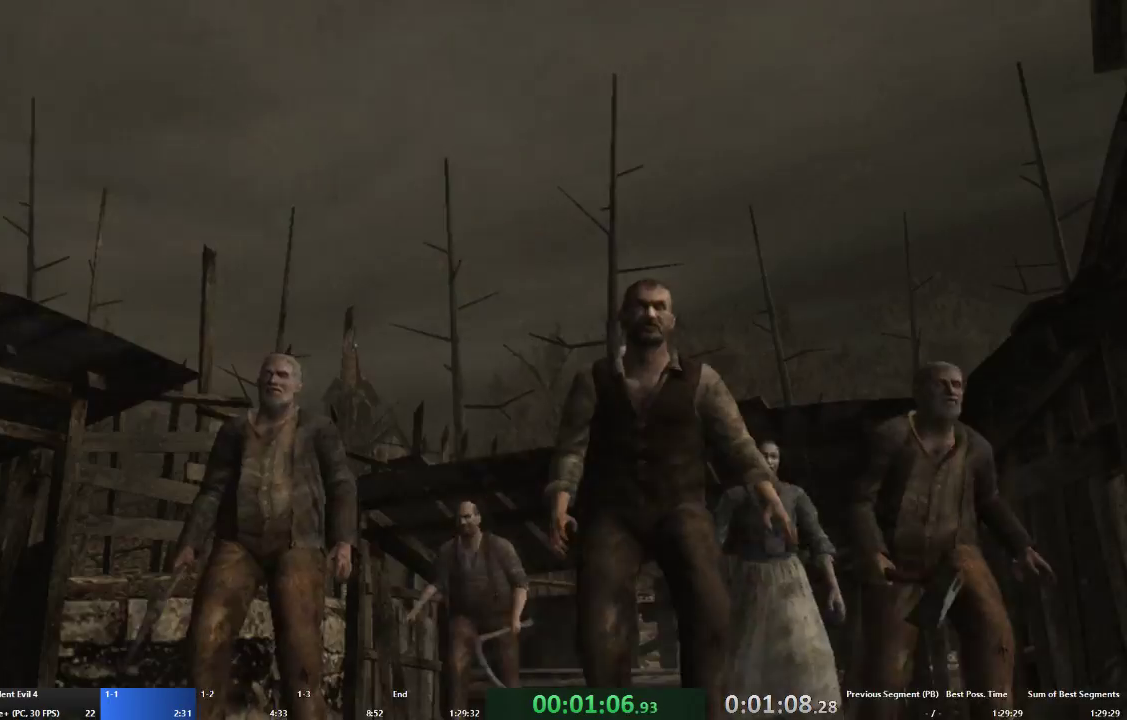
{"buttons": ["A"], "left_stick": "up-left", "right_stick": "center", "events": [[200, "left_stick", "up-left"]]}
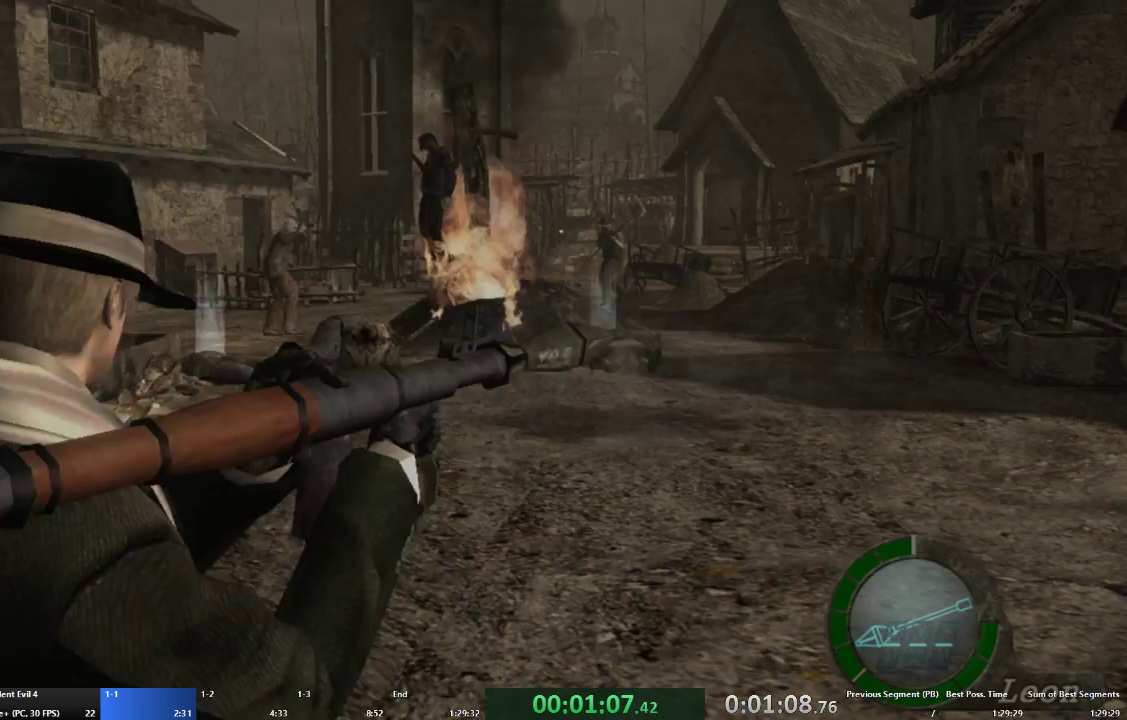
{"buttons": ["A"], "left_stick": "up-left", "right_stick": "center", "events": []}
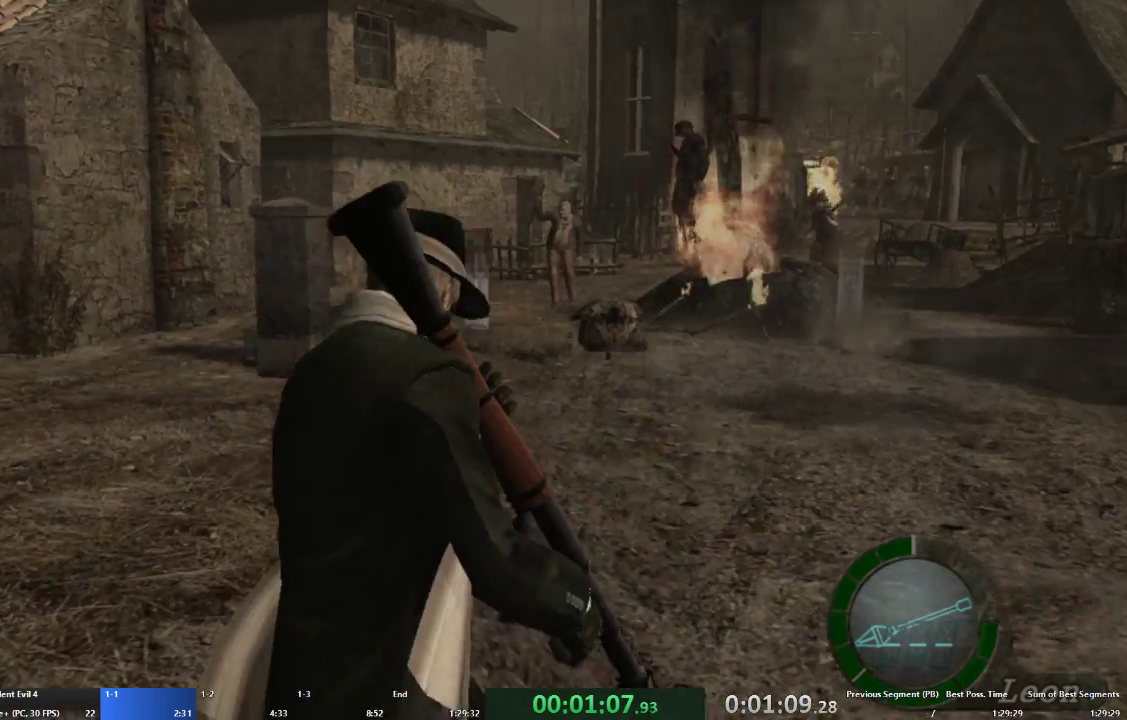
{"buttons": ["A"], "left_stick": "up", "right_stick": "center", "events": [[333, "left_stick", "up"]]}
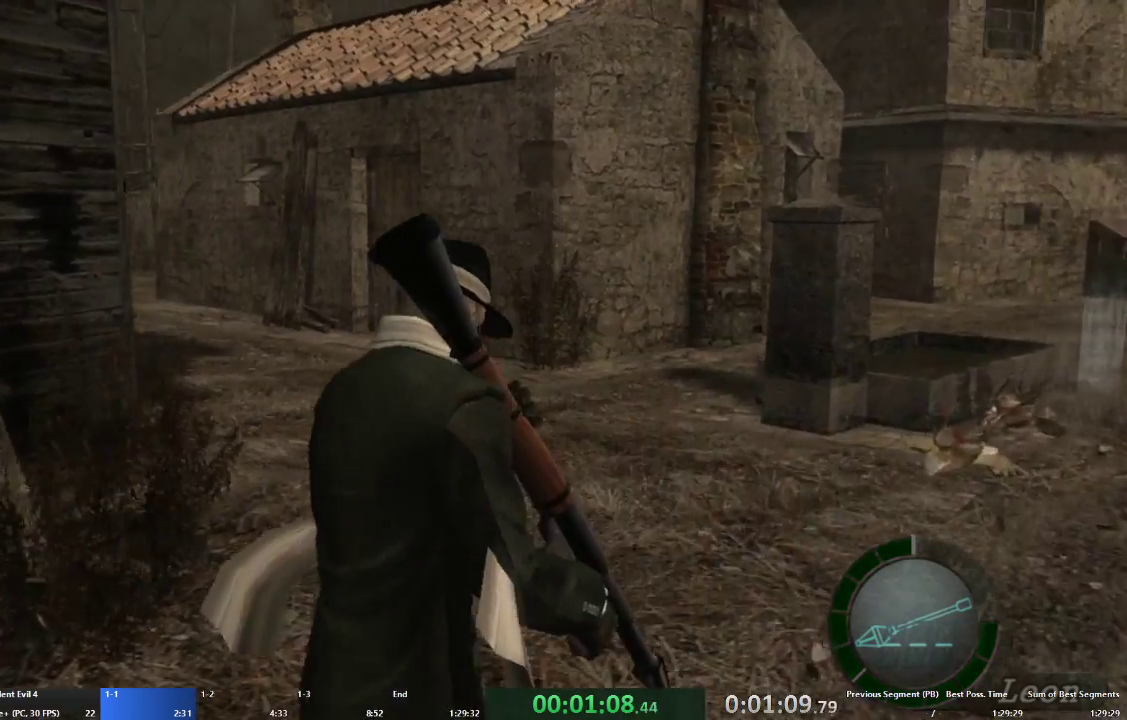
{"buttons": ["A"], "left_stick": "up-left", "right_stick": "center", "events": [[67, "left_stick", "up-left"]]}
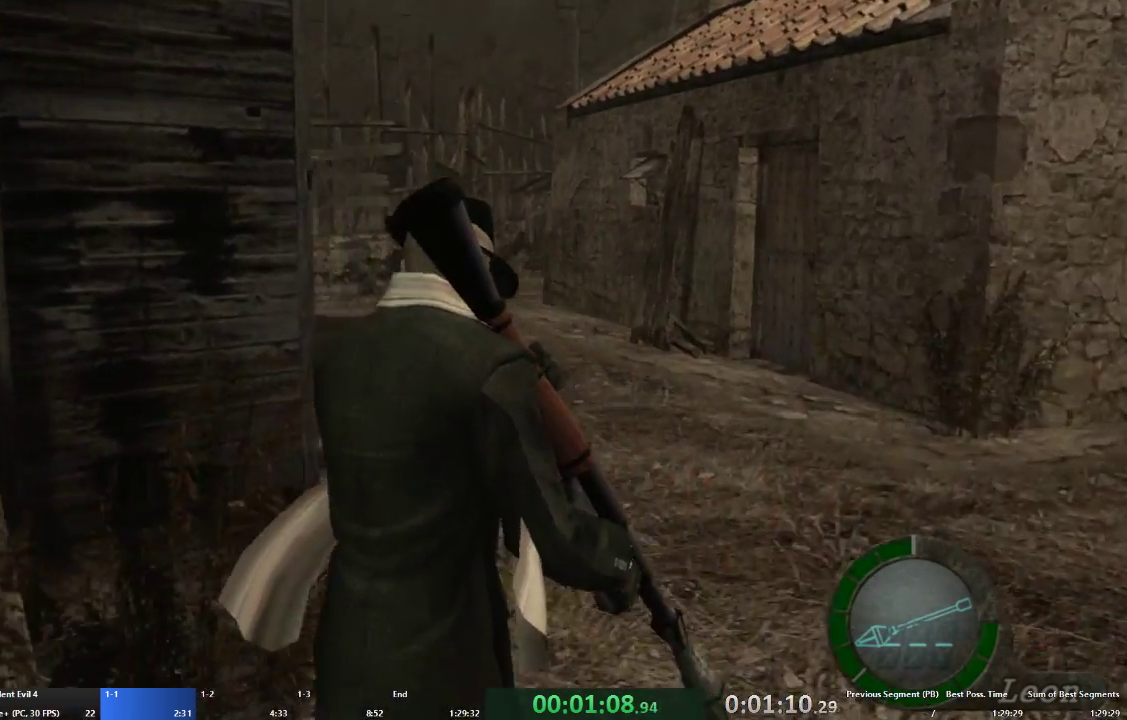
{"buttons": ["L2"], "left_stick": "center", "right_stick": "center", "events": [[67, "A", "up"], [67, "L2", "down"], [100, "R2", "down"], [100, "left_stick", "center"], [367, "right_stick", "down-right"], [433, "R2", "up"], [500, "right_stick", "center"]]}
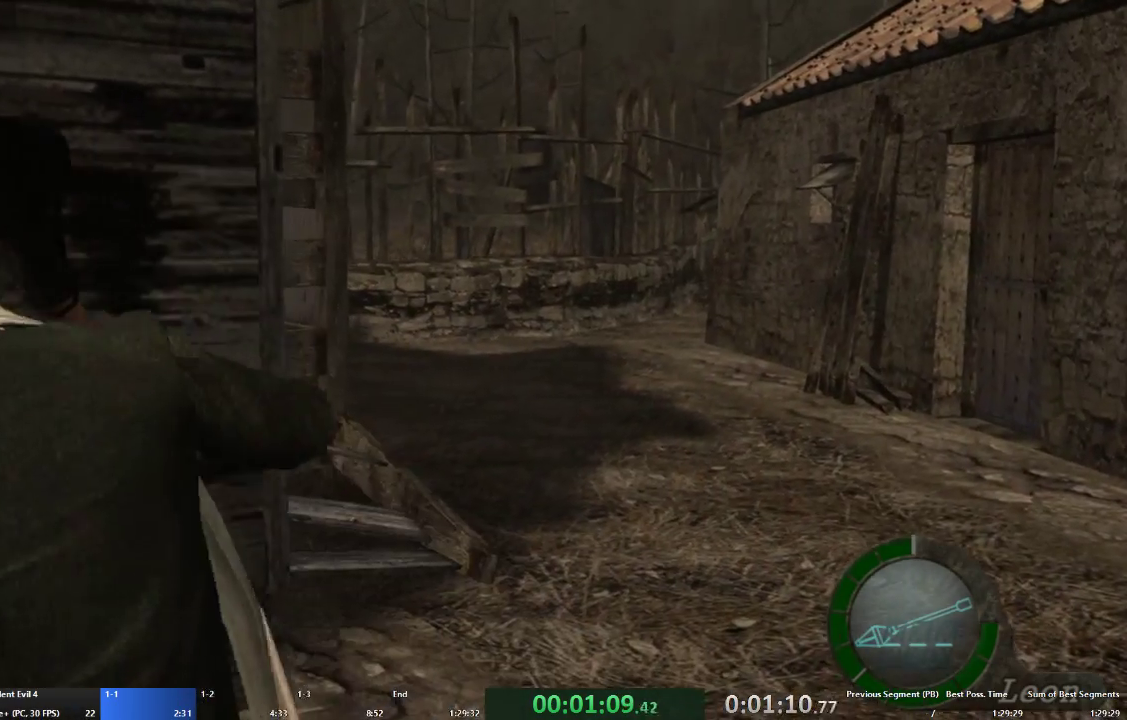
{"buttons": ["L2"], "left_stick": "up-right", "right_stick": "down-right", "events": [[100, "right_stick", "down-right"], [167, "left_stick", "up-right"]]}
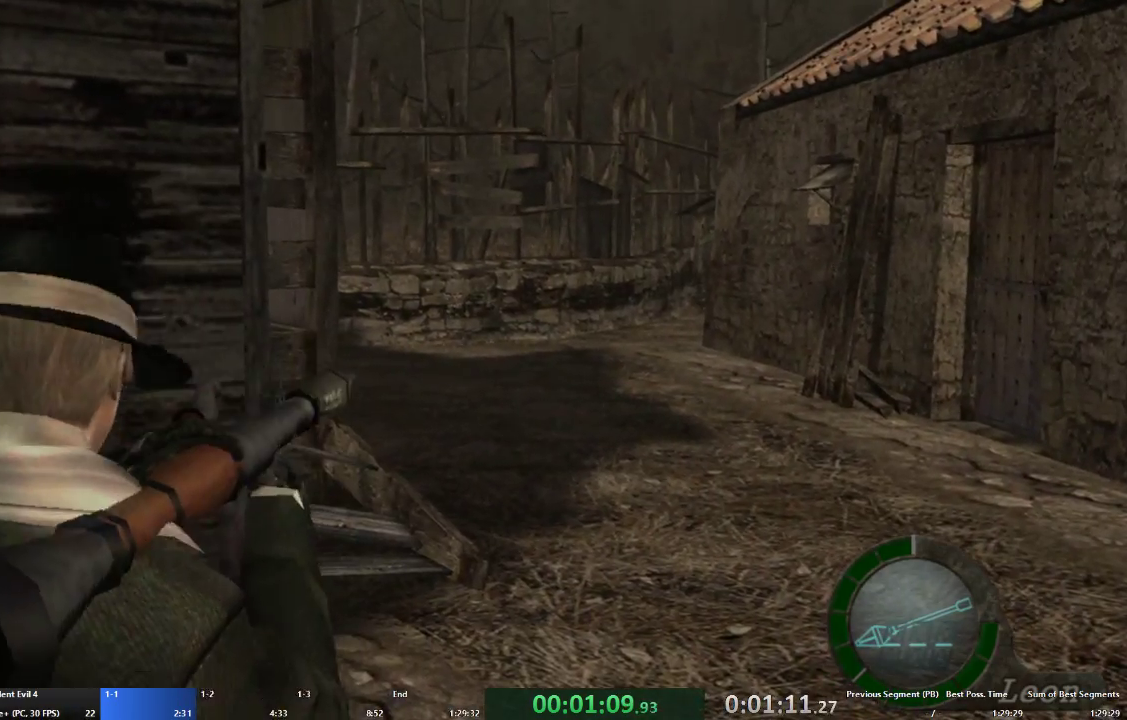
{"buttons": ["L2"], "left_stick": "up-right", "right_stick": "center", "events": [[233, "right_stick", "center"], [333, "right_stick", "down-right"], [467, "right_stick", "center"]]}
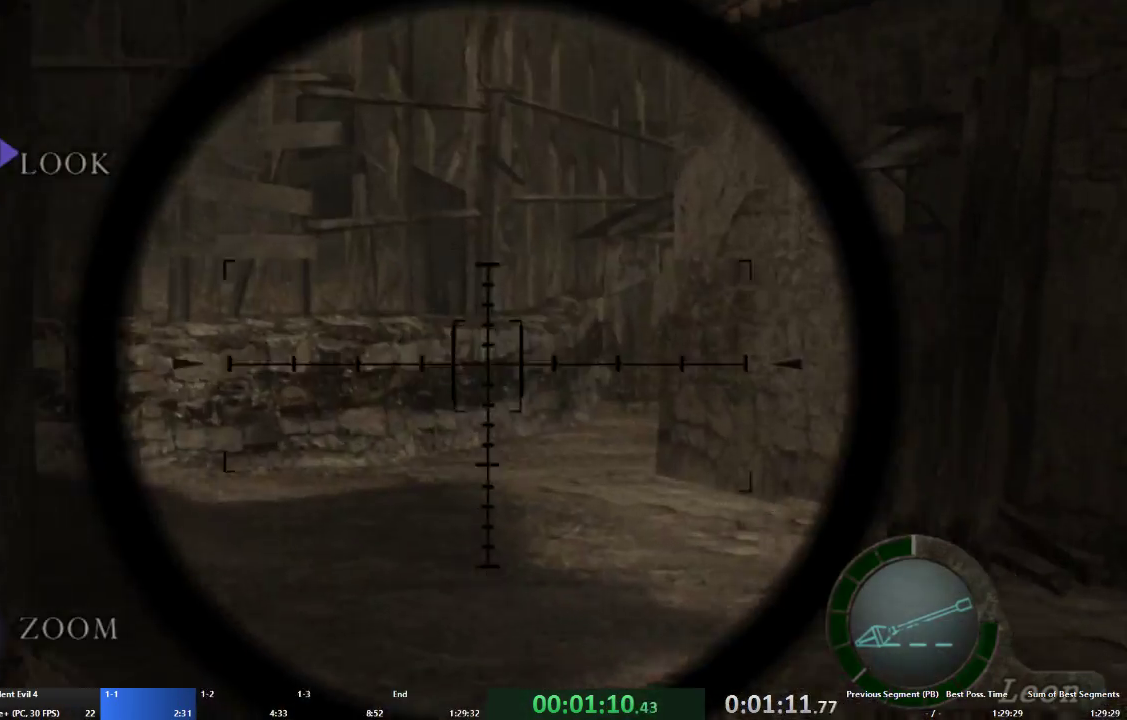
{"buttons": [], "left_stick": "center", "right_stick": "center", "events": [[67, "right_stick", "down-right"], [167, "right_stick", "center"], [200, "R2", "down"], [233, "left_stick", "center"], [300, "R2", "up"], [400, "L2", "up"]]}
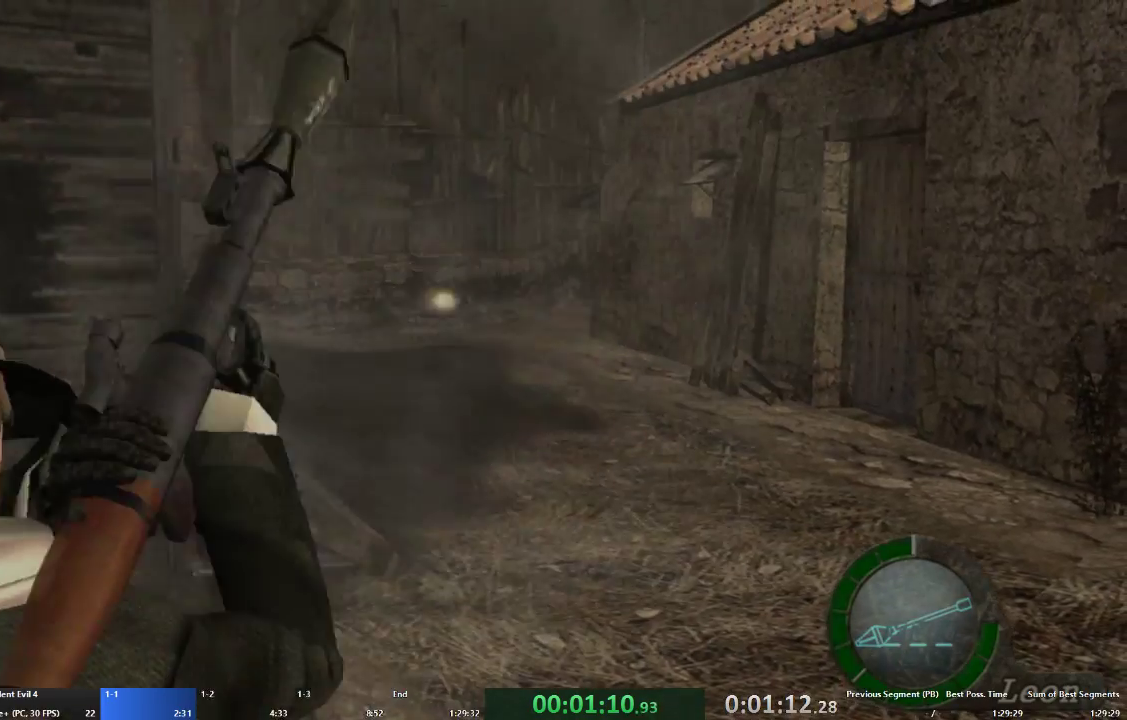
{"buttons": [], "left_stick": "center", "right_stick": "center", "events": []}
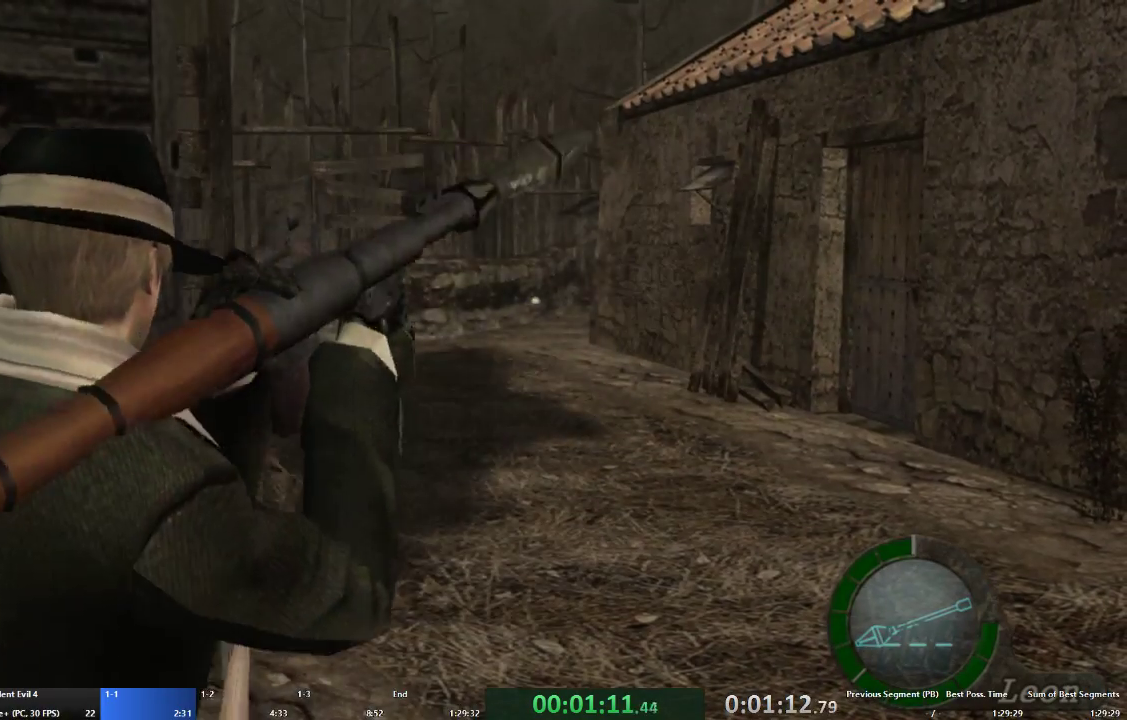
{"buttons": [], "left_stick": "down", "right_stick": "center", "events": [[267, "left_stick", "down"]]}
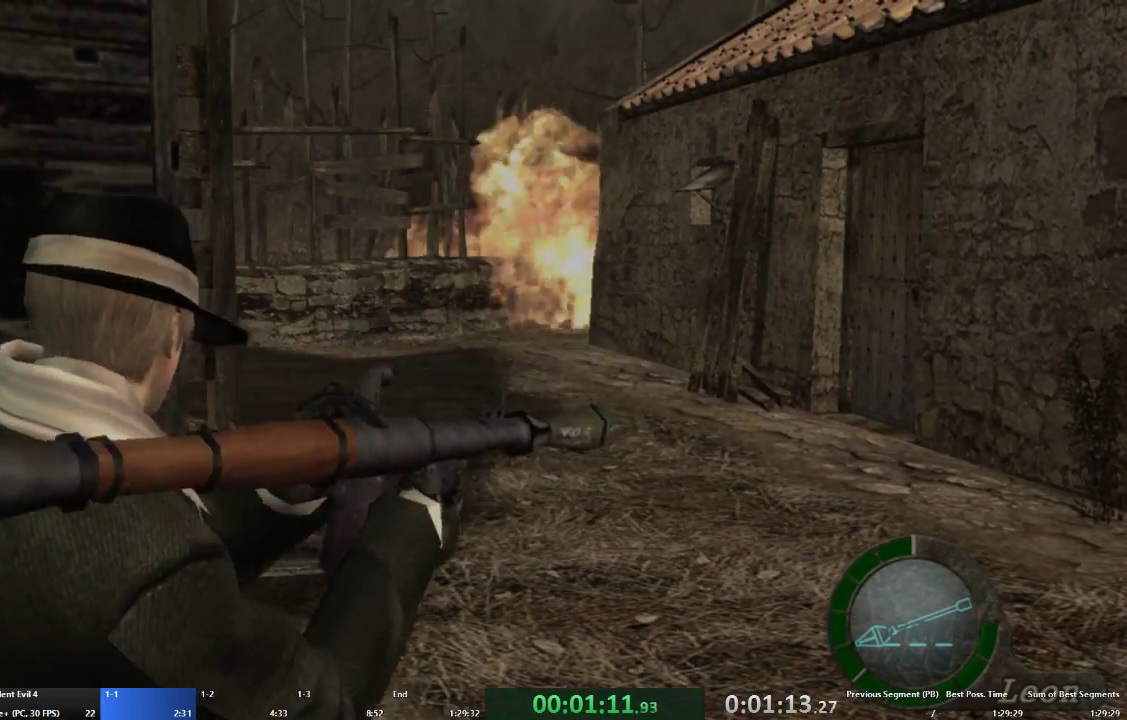
{"buttons": [], "left_stick": "down", "right_stick": "center", "events": []}
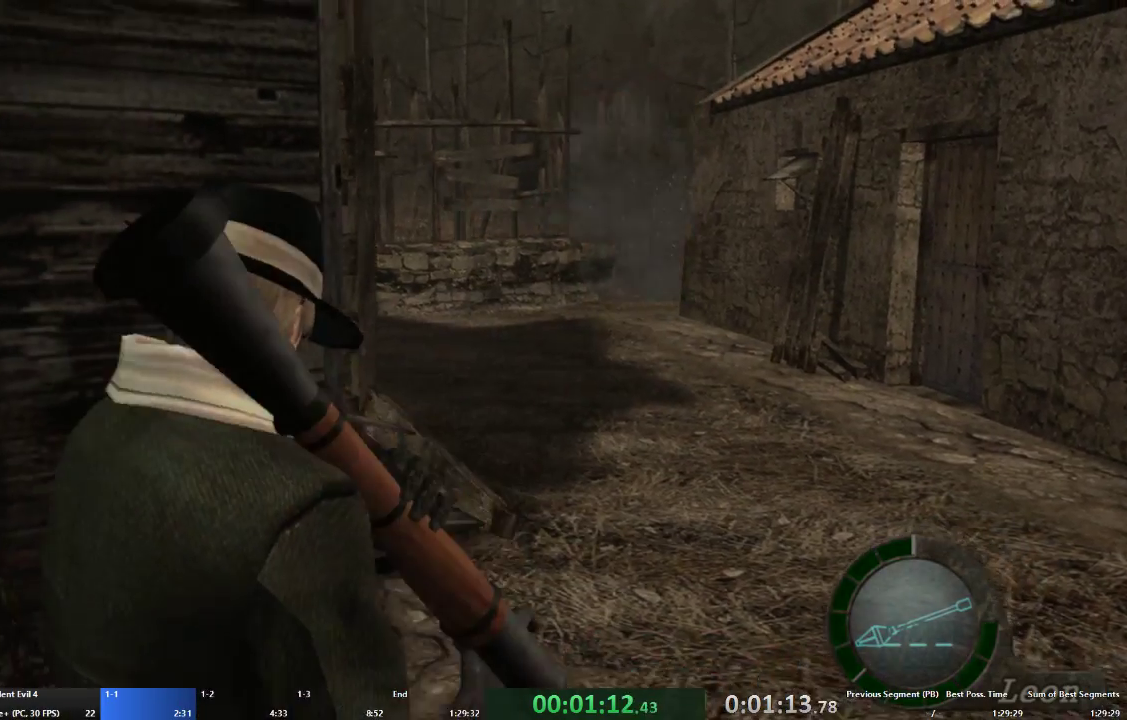
{"buttons": [], "left_stick": "center", "right_stick": "center", "events": [[33, "left_stick", "center"]]}
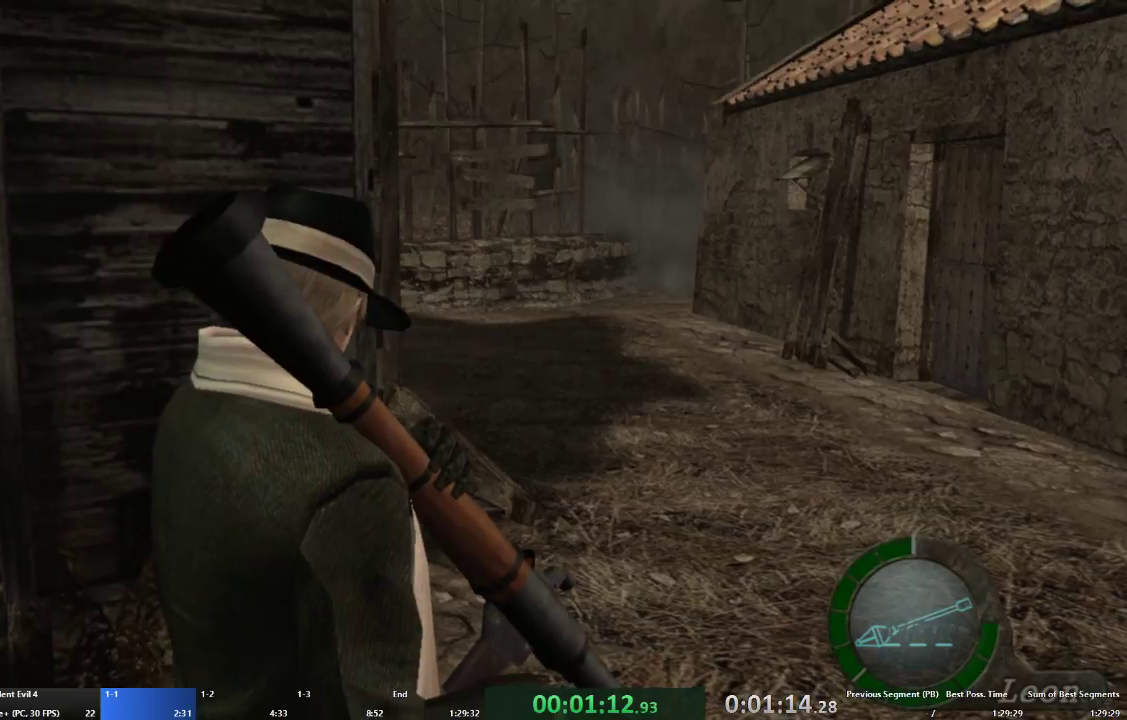
{"buttons": [], "left_stick": "center", "right_stick": "center", "events": []}
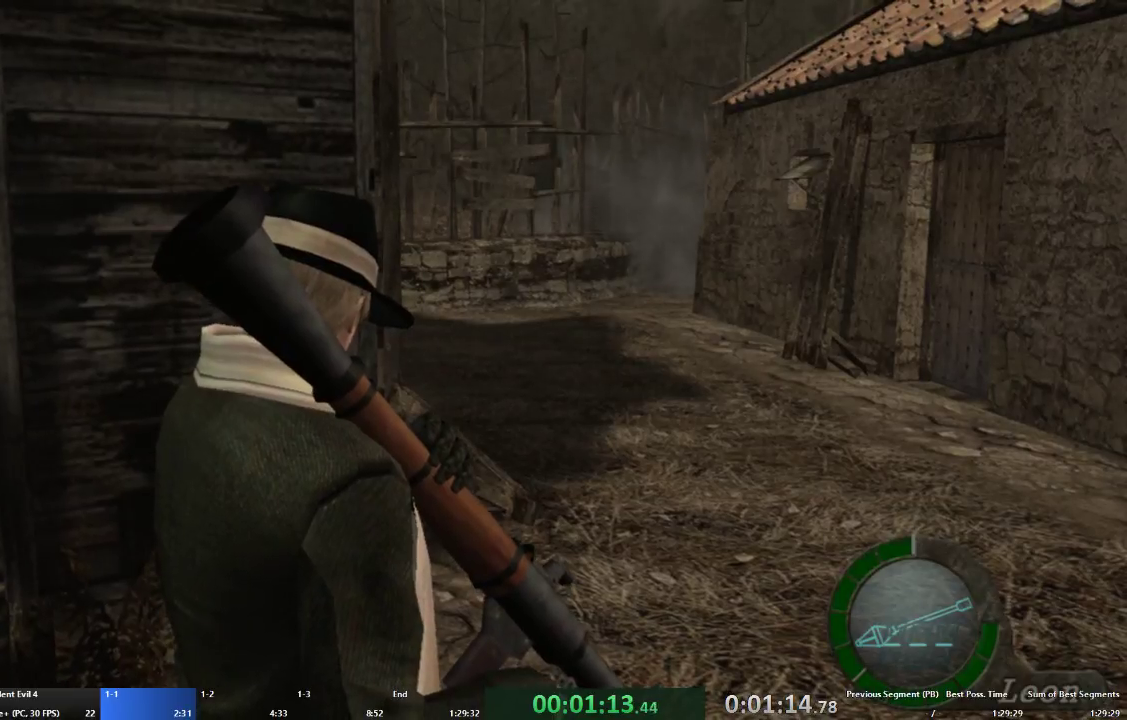
{"buttons": [], "left_stick": "center", "right_stick": "center", "events": []}
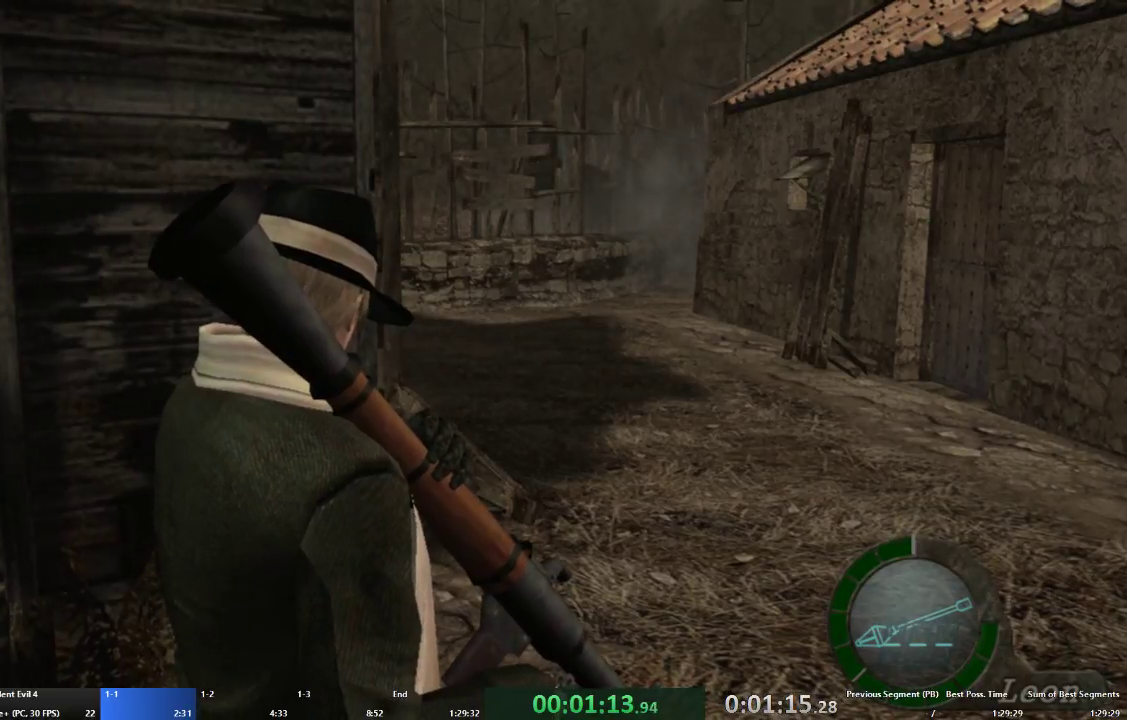
{"buttons": [], "left_stick": "center", "right_stick": "center", "events": []}
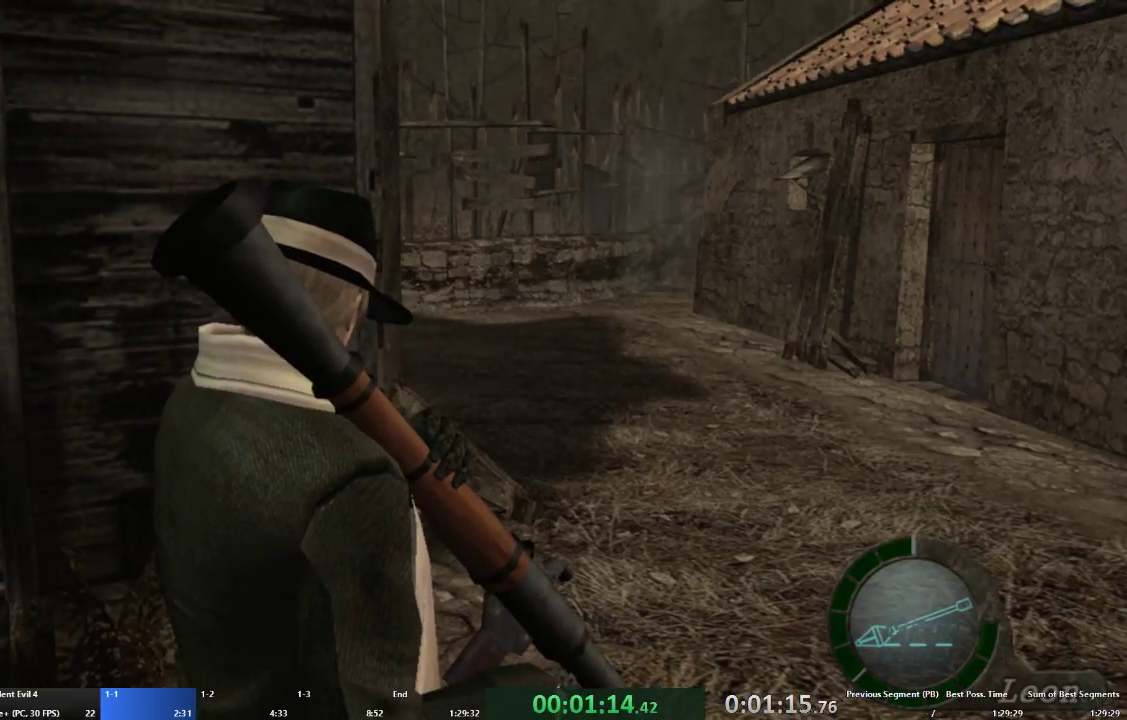
{"buttons": [], "left_stick": "center", "right_stick": "center", "events": []}
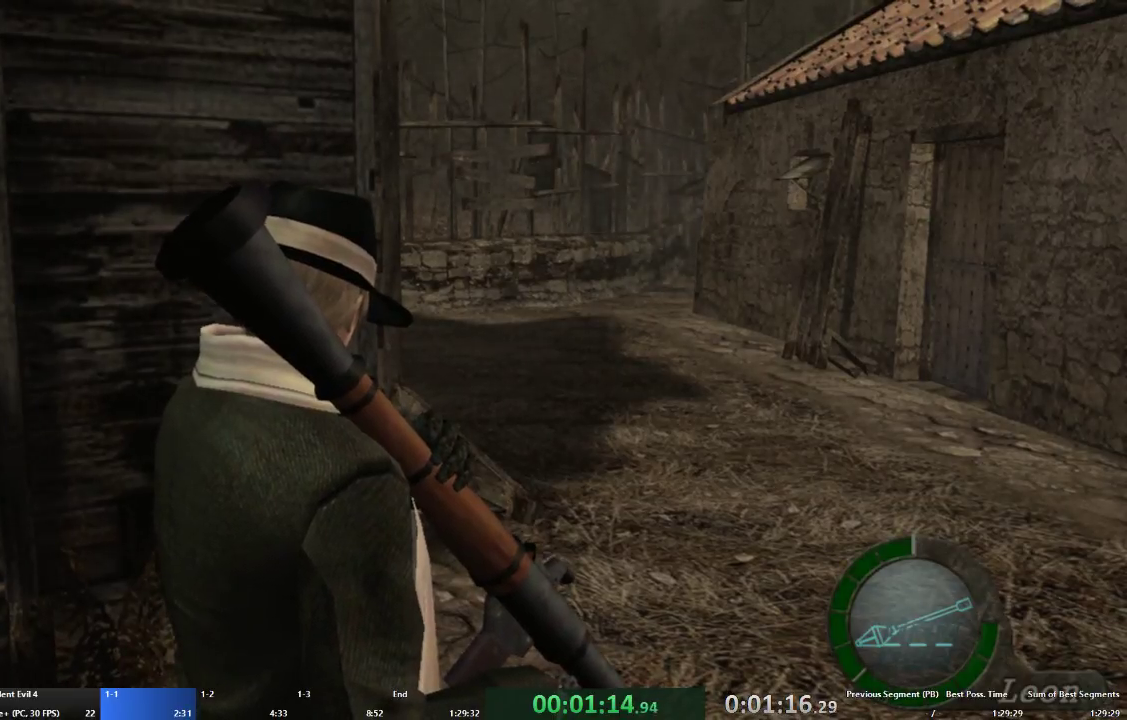
{"buttons": [], "left_stick": "center", "right_stick": "center"}
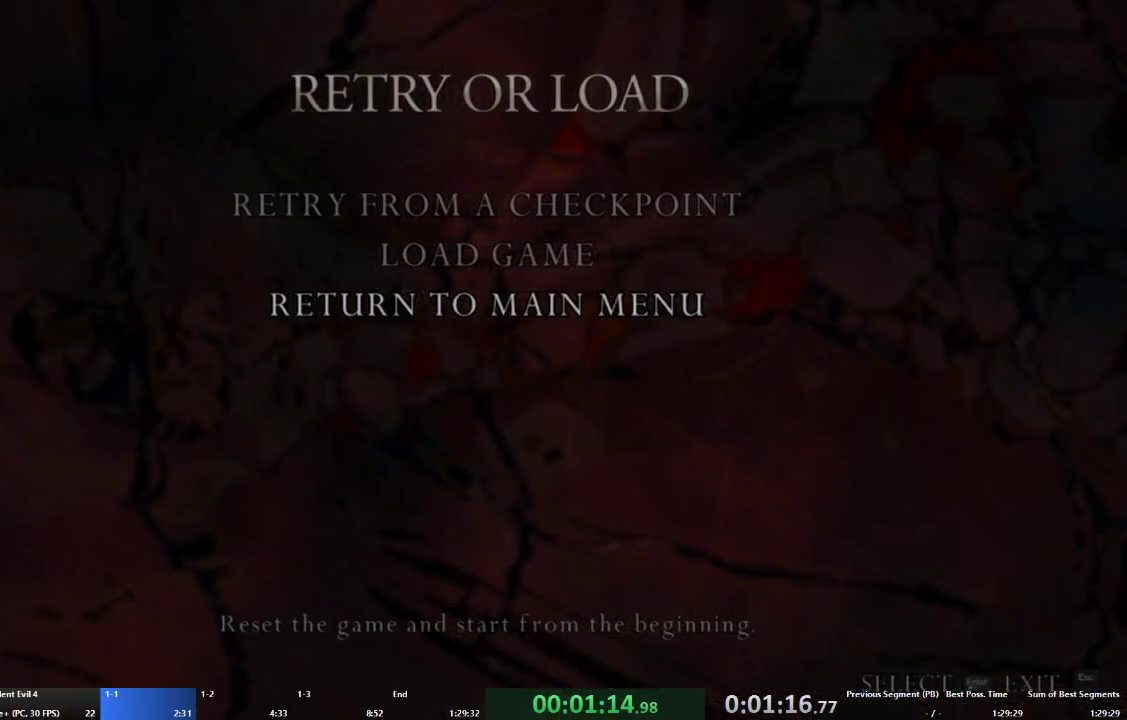
{"buttons": [], "left_stick": "center", "right_stick": "center", "events": []}
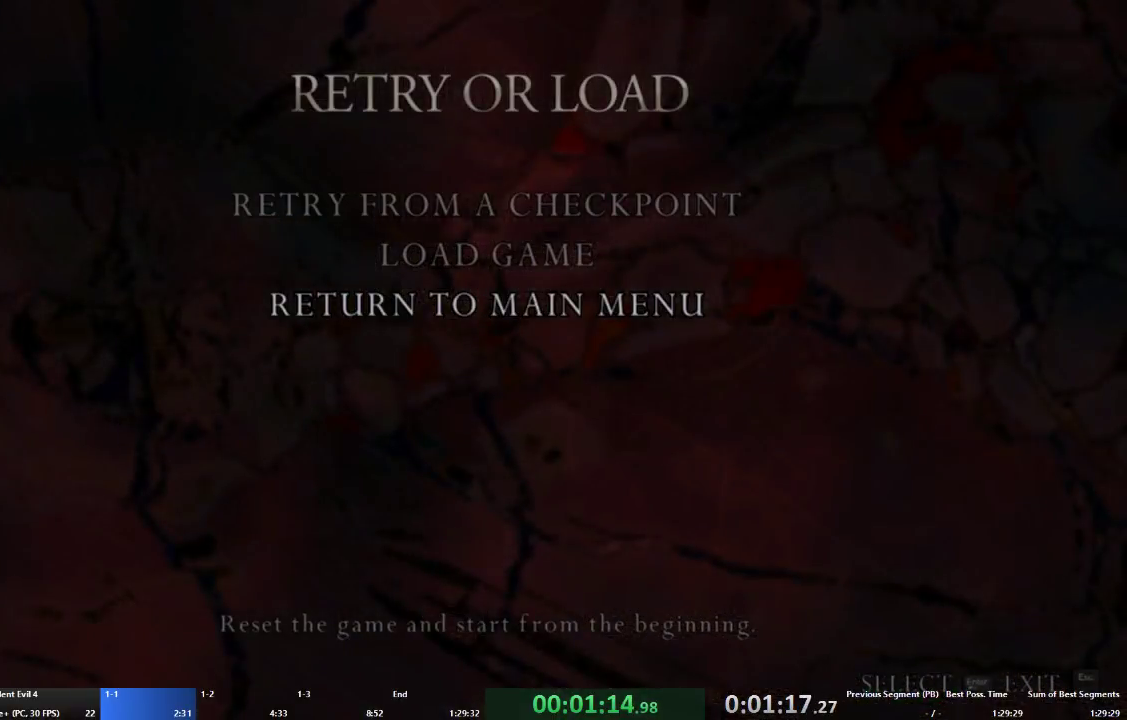
{"buttons": [], "left_stick": "center", "right_stick": "center", "events": [[100, "B", "down"], [200, "B", "up"], [400, "B", "down"], [500, "B", "up"]]}
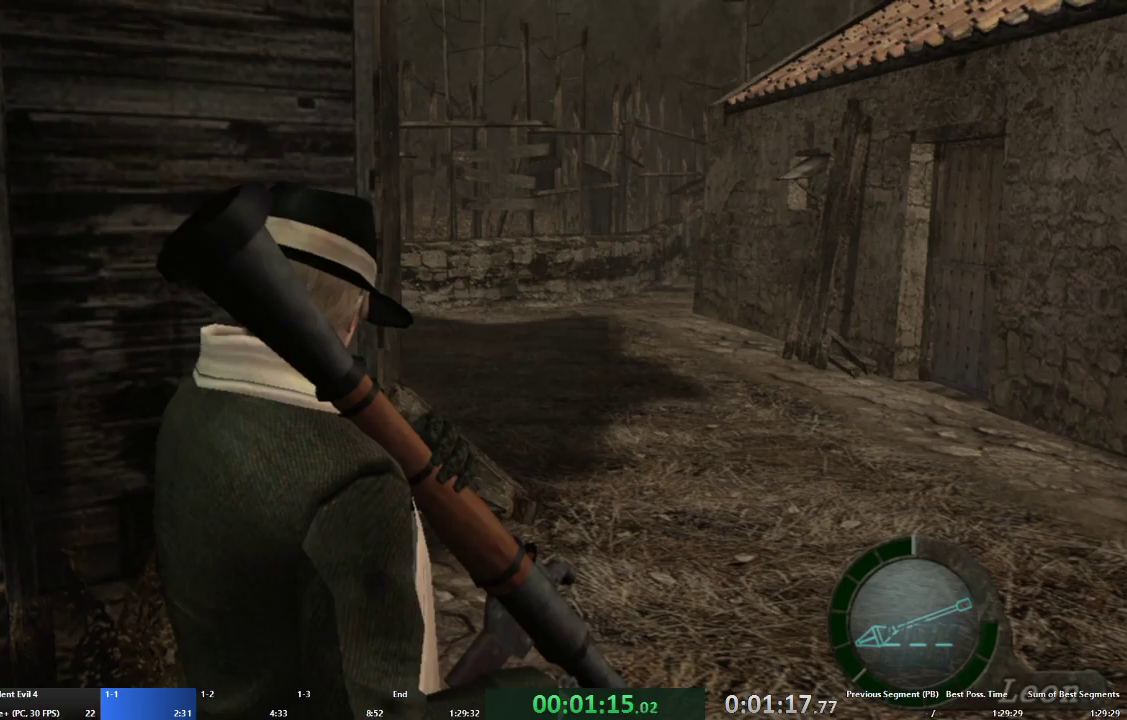
{"buttons": [], "left_stick": "center", "right_stick": "center", "events": []}
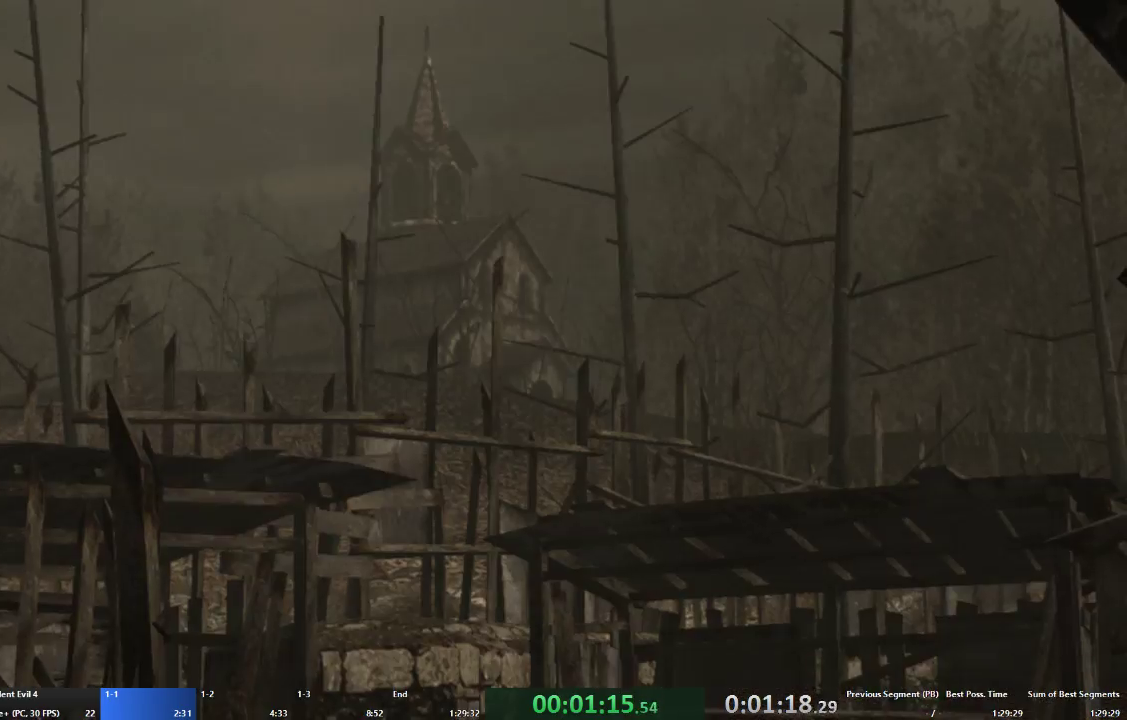
{"buttons": ["A"], "left_stick": "up-left", "right_stick": "center", "events": [[167, "A", "down"], [200, "left_stick", "up-left"]]}
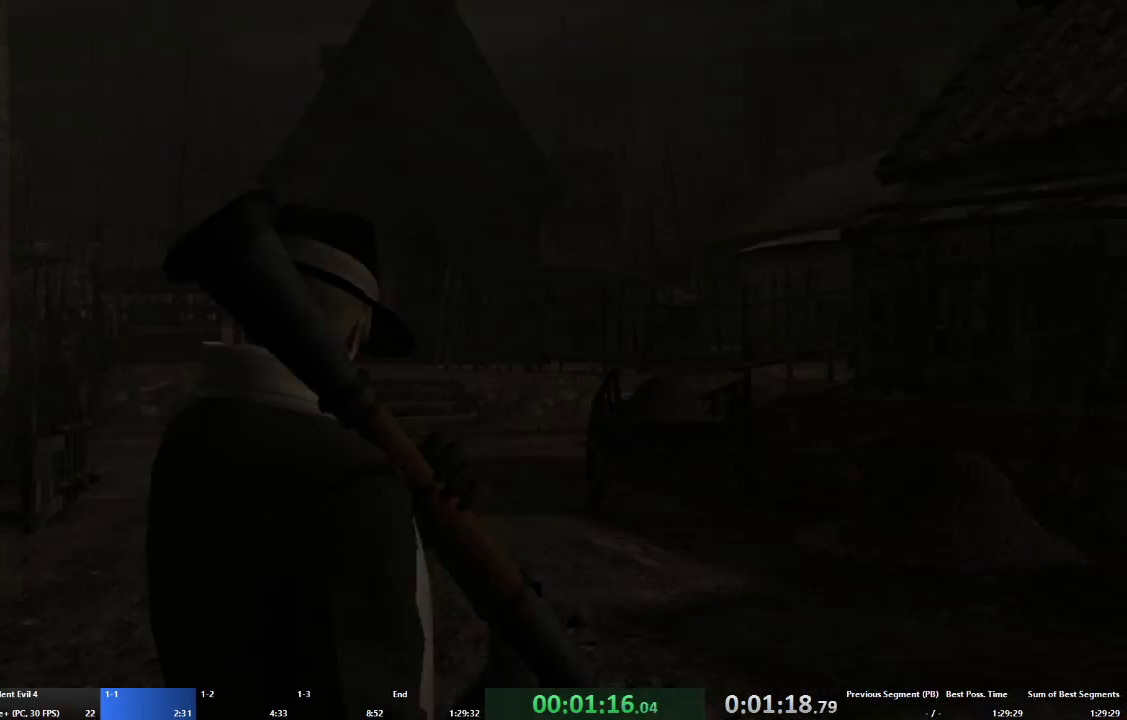
{"buttons": ["A"], "left_stick": "up-left", "right_stick": "center"}